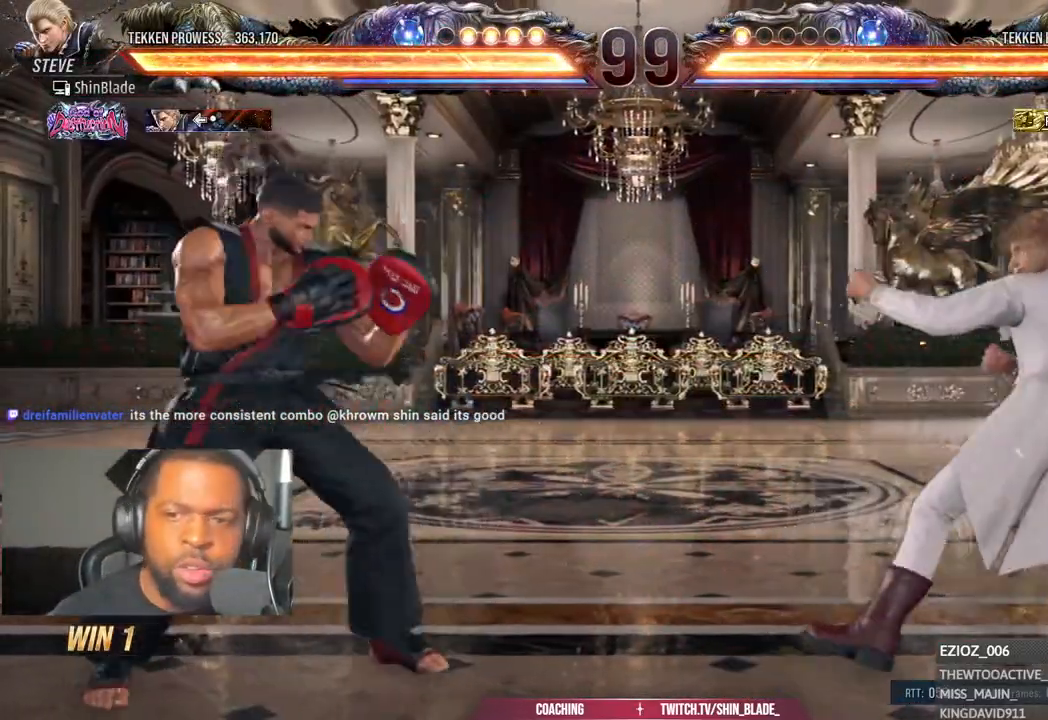
Gameplay with a controller (PlayStation layout); each line is a JSON object with the inputs held at the frame after it (dt_ms = milliseconds from this image to that frame). "events" lists button and stick changes between this image and that frame as [ms after this image, input, new state], when the widget could be followed in between.
{"dt_ms": 500, "buttons": [], "left_stick": "center", "right_stick": "center"}
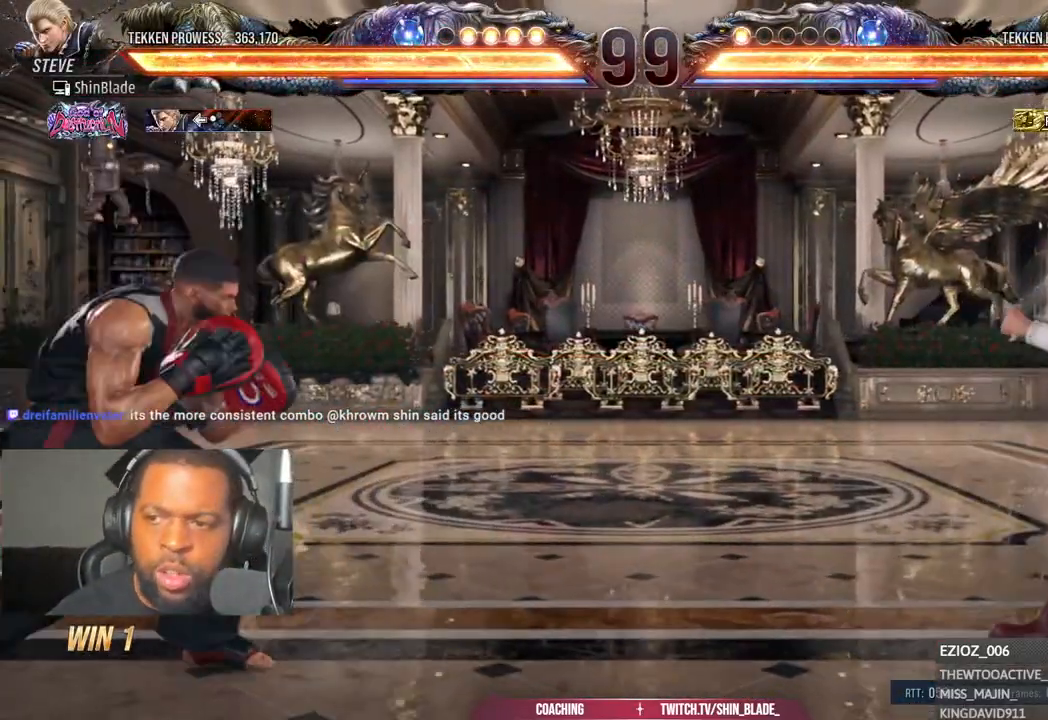
{"dt_ms": 500, "buttons": ["DPAD_LEFT"], "left_stick": "center", "right_stick": "center", "events": [[67, "DPAD_LEFT", "down"], [183, "CIRCLE", "down"], [183, "CROSS", "down"], [283, "CIRCLE", "up"], [283, "CROSS", "up"], [283, "DPAD_DOWN", "down"], [350, "DPAD_DOWN", "up"], [383, "DPAD_LEFT", "up"], [450, "DPAD_LEFT", "down"]]}
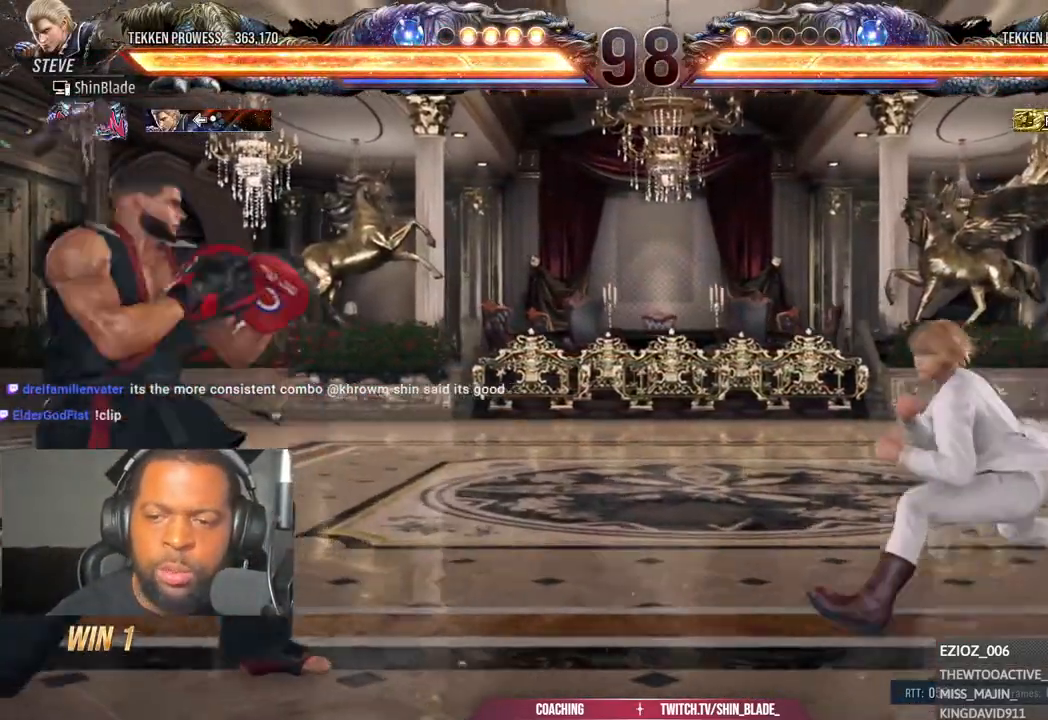
{"dt_ms": 500, "buttons": ["SQUARE", "DPAD_RIGHT"], "left_stick": "center", "right_stick": "center", "events": [[83, "DPAD_LEFT", "up"], [183, "CIRCLE", "down"], [183, "CROSS", "down"], [283, "CIRCLE", "up"], [283, "CROSS", "up"], [383, "TRIANGLE", "down"], [450, "DPAD_RIGHT", "down"], [483, "SQUARE", "down"], [483, "TRIANGLE", "up"]]}
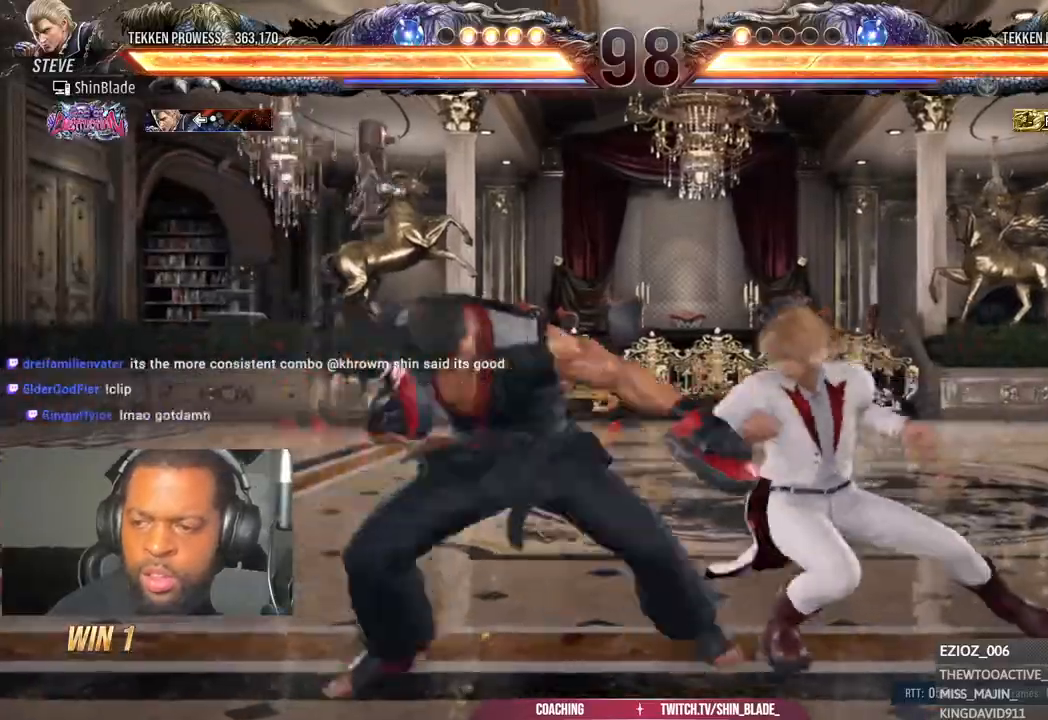
{"dt_ms": 500, "buttons": ["SQUARE", "TRIANGLE", "DPAD_RIGHT"], "left_stick": "center", "right_stick": "center", "events": [[50, "TRIANGLE", "down"], [83, "SQUARE", "up"], [150, "SQUARE", "down"], [217, "SQUARE", "up"], [217, "TRIANGLE", "up"], [267, "TRIANGLE", "down"], [283, "SQUARE", "down"], [333, "SQUARE", "up"], [350, "TRIANGLE", "up"], [500, "SQUARE", "down"], [500, "TRIANGLE", "down"]]}
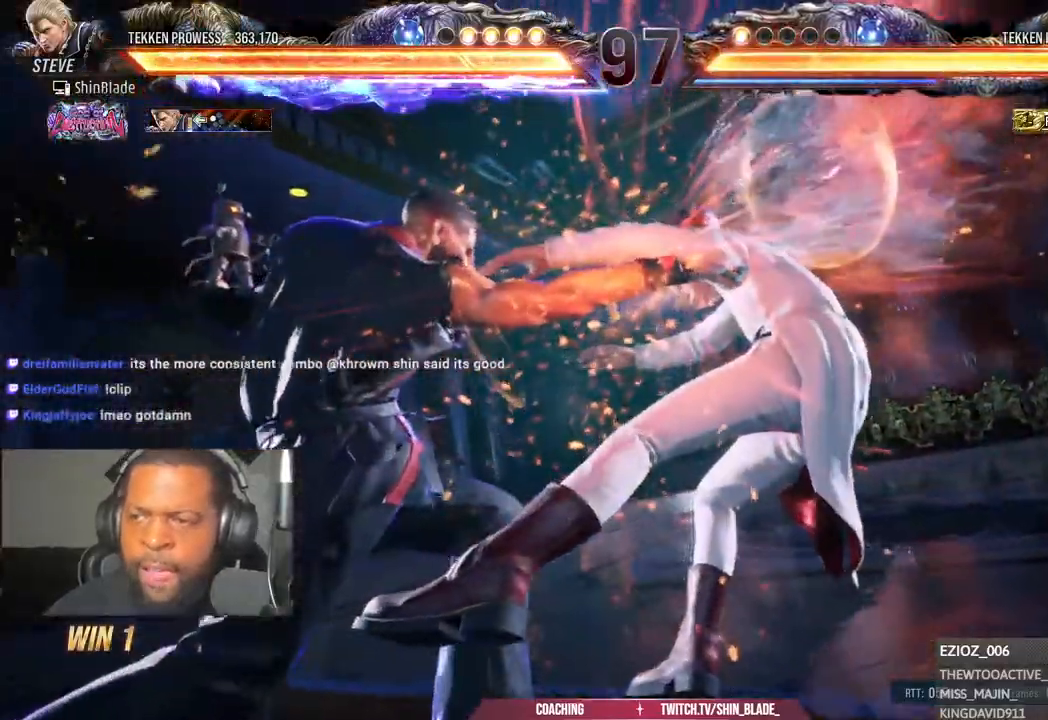
{"dt_ms": 500, "buttons": ["DPAD_RIGHT"], "left_stick": "center", "right_stick": "center", "events": [[67, "SQUARE", "up"], [67, "TRIANGLE", "up"], [183, "TRIANGLE", "down"], [200, "SQUARE", "down"], [250, "SQUARE", "up"], [250, "TRIANGLE", "up"], [383, "SQUARE", "down"], [383, "TRIANGLE", "down"], [433, "SQUARE", "up"], [433, "TRIANGLE", "up"]]}
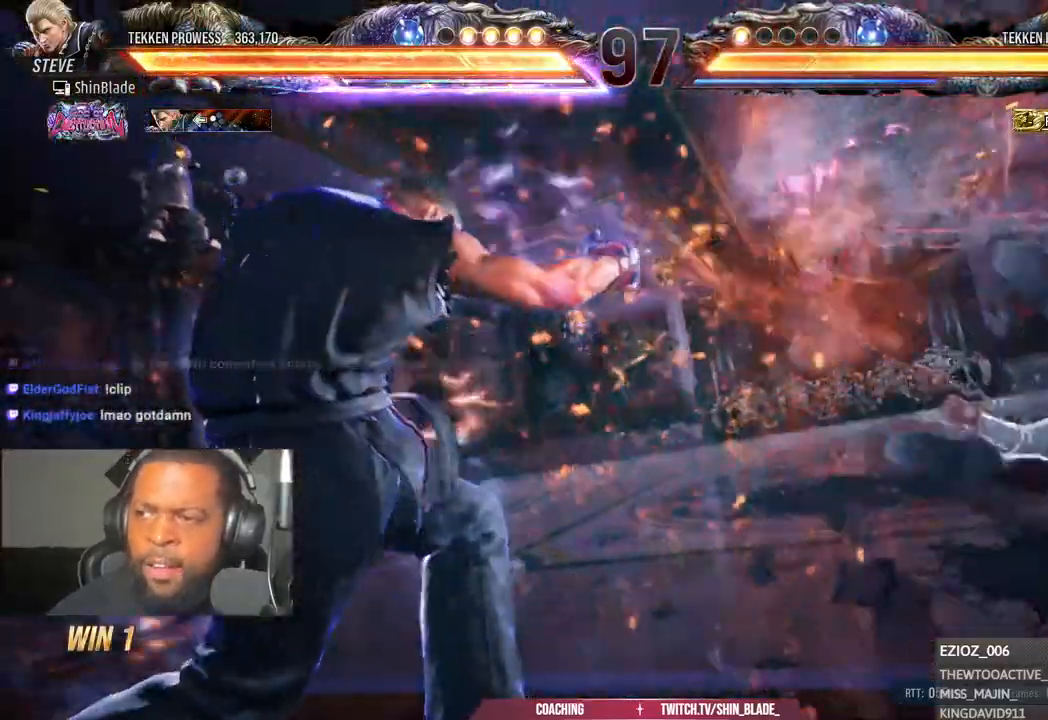
{"dt_ms": 500, "buttons": [], "left_stick": "center", "right_stick": "center", "events": [[33, "SQUARE", "down"], [33, "TRIANGLE", "down"], [83, "TRIANGLE", "up"], [100, "SQUARE", "up"], [217, "SQUARE", "down"], [217, "TRIANGLE", "down"], [267, "SQUARE", "up"], [267, "TRIANGLE", "up"], [283, "DPAD_RIGHT", "up"]]}
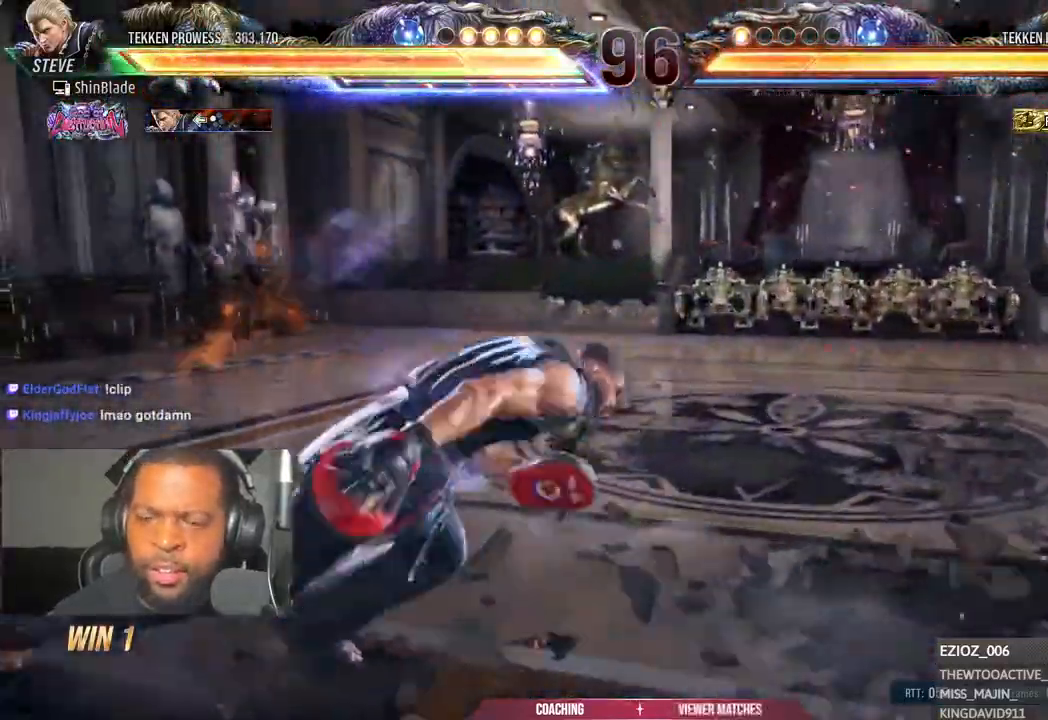
{"dt_ms": 500, "buttons": ["TRIANGLE", "DPAD_RIGHT"], "left_stick": "center", "right_stick": "center", "events": [[183, "DPAD_RIGHT", "down"], [250, "DPAD_RIGHT", "up"], [317, "DPAD_RIGHT", "down"], [367, "DPAD_RIGHT", "up"], [400, "DPAD_RIGHT", "down"], [433, "TRIANGLE", "down"]]}
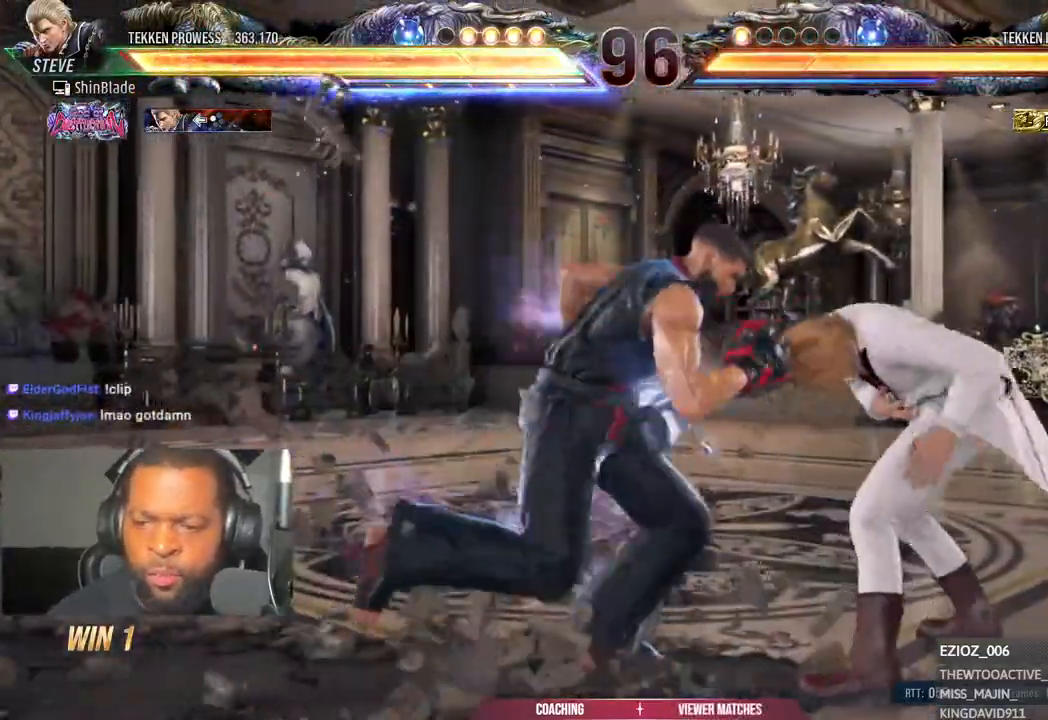
{"dt_ms": 500, "buttons": ["SQUARE", "TRIANGLE", "DPAD_DOWN"], "left_stick": "center", "right_stick": "center", "events": [[50, "DPAD_RIGHT", "up"], [83, "TRIANGLE", "up"], [100, "left_stick", "down-left"], [133, "TRIANGLE", "down"], [183, "left_stick", "center"], [217, "SQUARE", "down"], [233, "DPAD_DOWN", "down"], [250, "DPAD_LEFT", "down"], [300, "SQUARE", "up"], [350, "DPAD_DOWN", "up"], [367, "SQUARE", "down"], [400, "DPAD_LEFT", "up"], [417, "DPAD_DOWN", "down"], [417, "DPAD_RIGHT", "down"], [417, "SQUARE", "up"], [467, "DPAD_RIGHT", "up"], [467, "SQUARE", "down"]]}
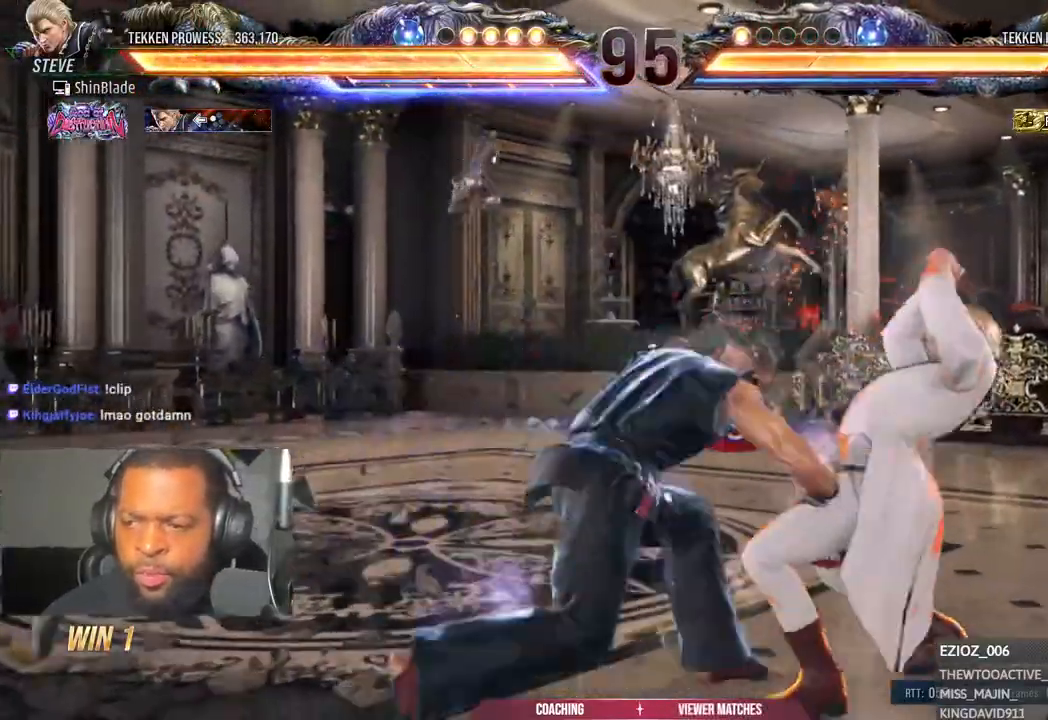
{"dt_ms": 500, "buttons": ["CIRCLE", "TRIANGLE"], "left_stick": "center", "right_stick": "center", "events": [[33, "DPAD_DOWN", "up"], [50, "TRIANGLE", "up"], [133, "SQUARE", "up"], [267, "DPAD_DOWN", "down"], [350, "DPAD_LEFT", "down"], [367, "DPAD_DOWN", "up"], [417, "CIRCLE", "down"], [417, "TRIANGLE", "down"], [450, "DPAD_LEFT", "up"]]}
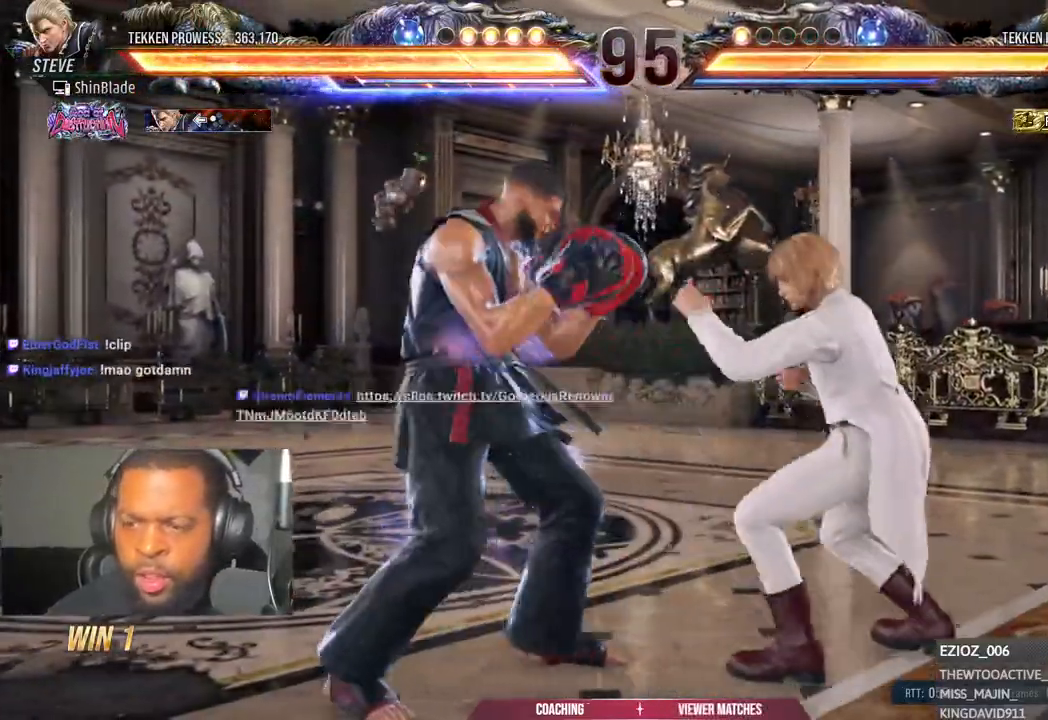
{"dt_ms": 500, "buttons": [], "left_stick": "center", "right_stick": "center", "events": [[17, "CIRCLE", "up"], [17, "TRIANGLE", "up"], [167, "CIRCLE", "down"], [167, "TRIANGLE", "down"], [250, "CIRCLE", "up"], [250, "TRIANGLE", "up"], [350, "CIRCLE", "down"], [350, "TRIANGLE", "down"], [433, "CIRCLE", "up"], [433, "TRIANGLE", "up"]]}
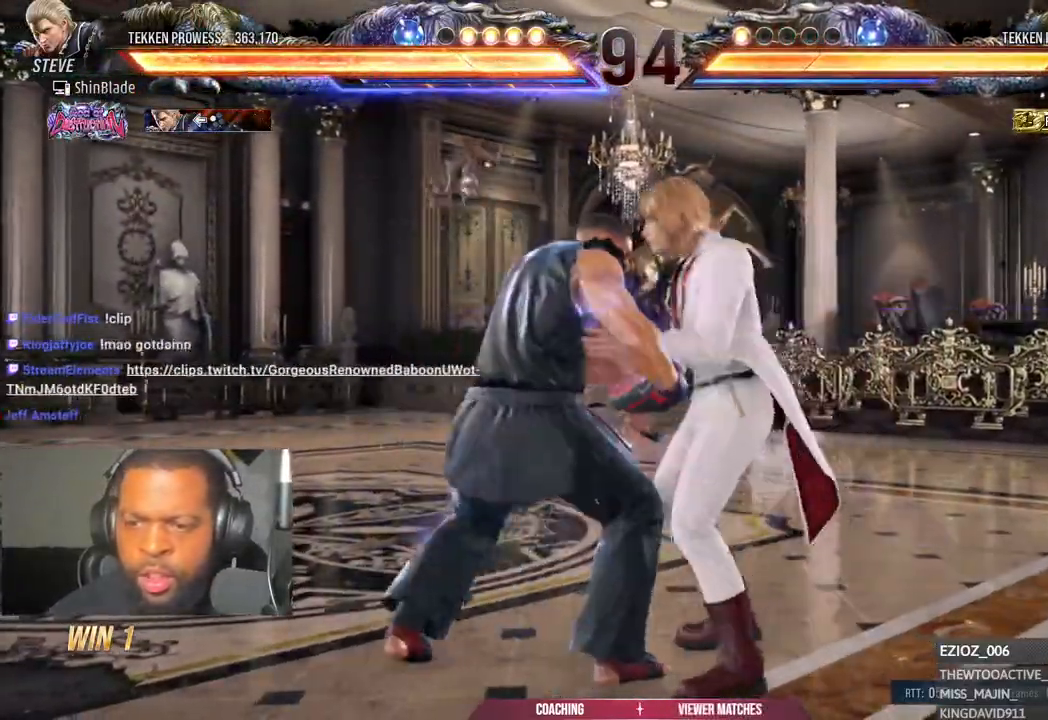
{"dt_ms": 500, "buttons": ["SQUARE"], "left_stick": "center", "right_stick": "center"}
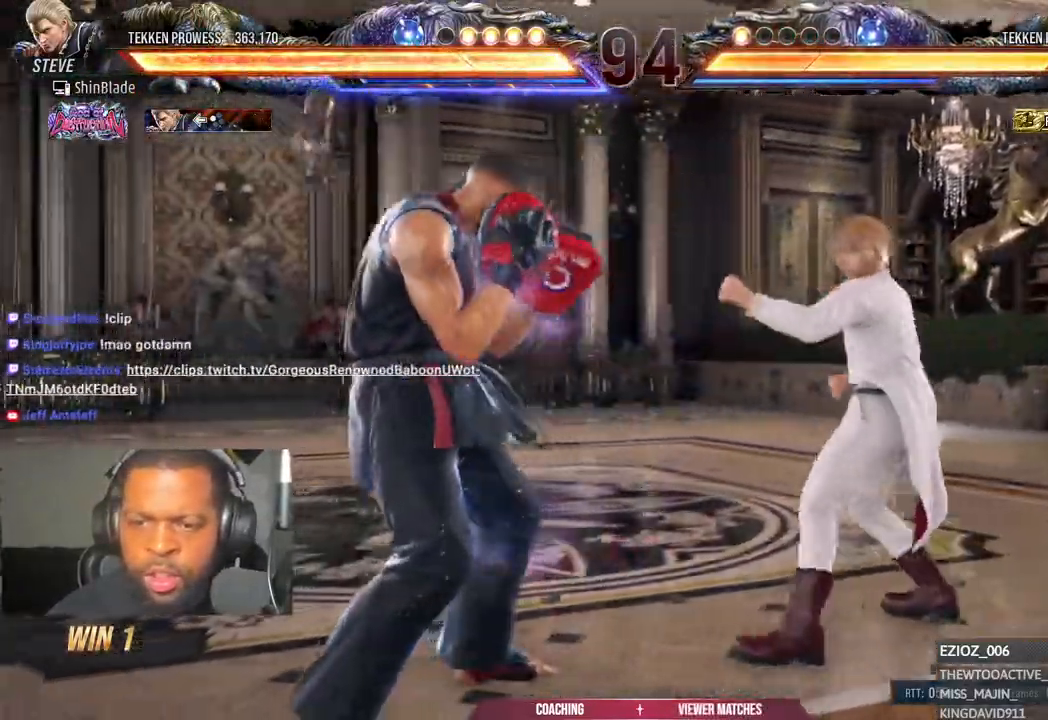
{"dt_ms": 500, "buttons": ["DPAD_RIGHT"], "left_stick": "center", "right_stick": "center", "events": [[50, "TRIANGLE", "down"], [83, "SQUARE", "up"], [150, "SQUARE", "down"], [167, "TRIANGLE", "up"], [233, "TRIANGLE", "down"], [250, "SQUARE", "up"], [317, "SQUARE", "down"], [317, "TRIANGLE", "up"], [367, "TRIANGLE", "down"], [417, "DPAD_RIGHT", "down"], [417, "SQUARE", "up"], [483, "TRIANGLE", "up"]]}
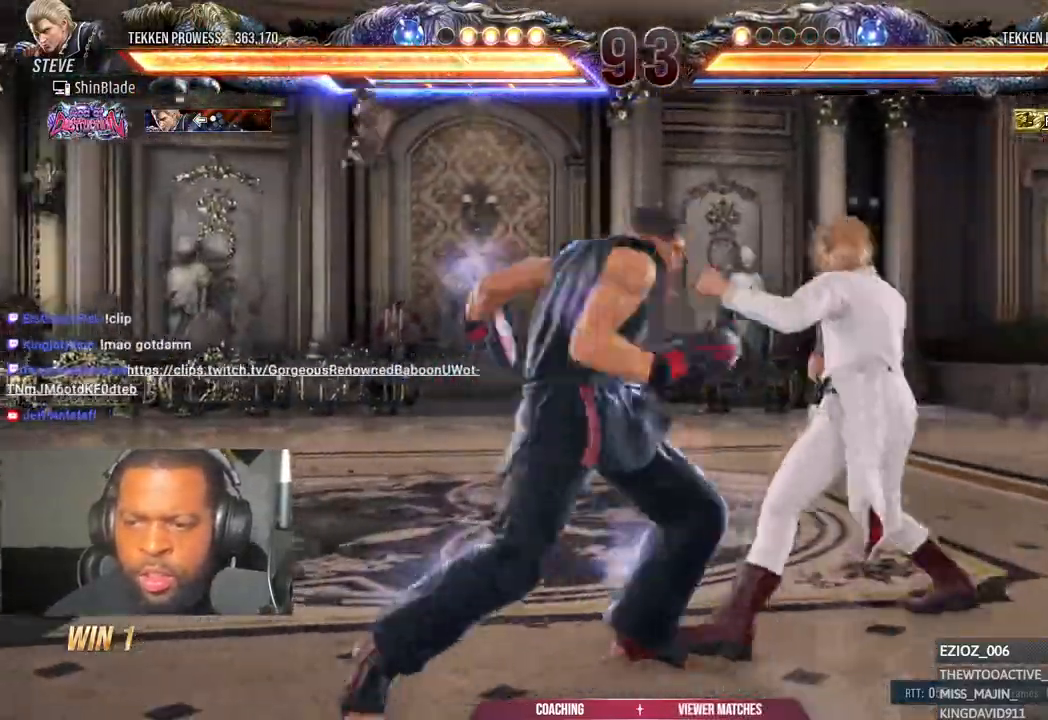
{"dt_ms": 500, "buttons": ["CROSS", "DPAD_RIGHT"], "left_stick": "center", "right_stick": "center", "events": [[33, "CROSS", "down"]]}
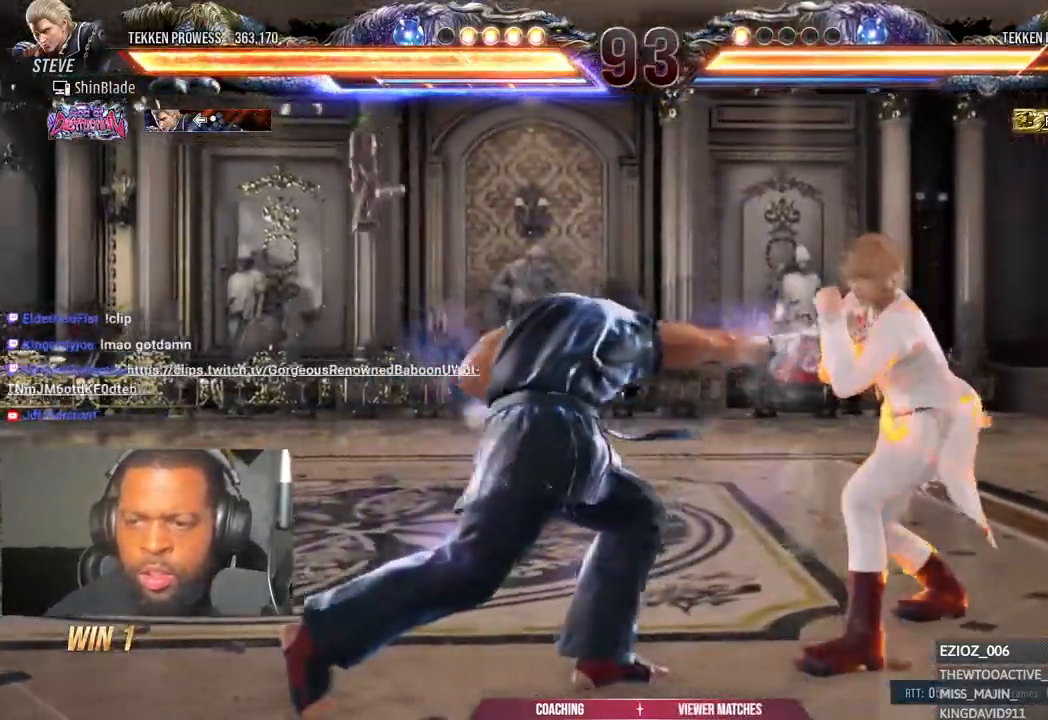
{"dt_ms": 500, "buttons": ["TRIANGLE", "DPAD_DOWN"], "left_stick": "center", "right_stick": "center", "events": [[83, "CROSS", "up"], [100, "DPAD_DOWN", "down"], [100, "DPAD_RIGHT", "up"], [117, "DPAD_RIGHT", "down"], [133, "DPAD_LEFT", "down"], [133, "DPAD_RIGHT", "up"], [333, "DPAD_DOWN", "up"], [333, "TRIANGLE", "down"], [350, "DPAD_LEFT", "up"], [467, "DPAD_DOWN", "down"], [467, "DPAD_RIGHT", "down"], [500, "DPAD_RIGHT", "up"]]}
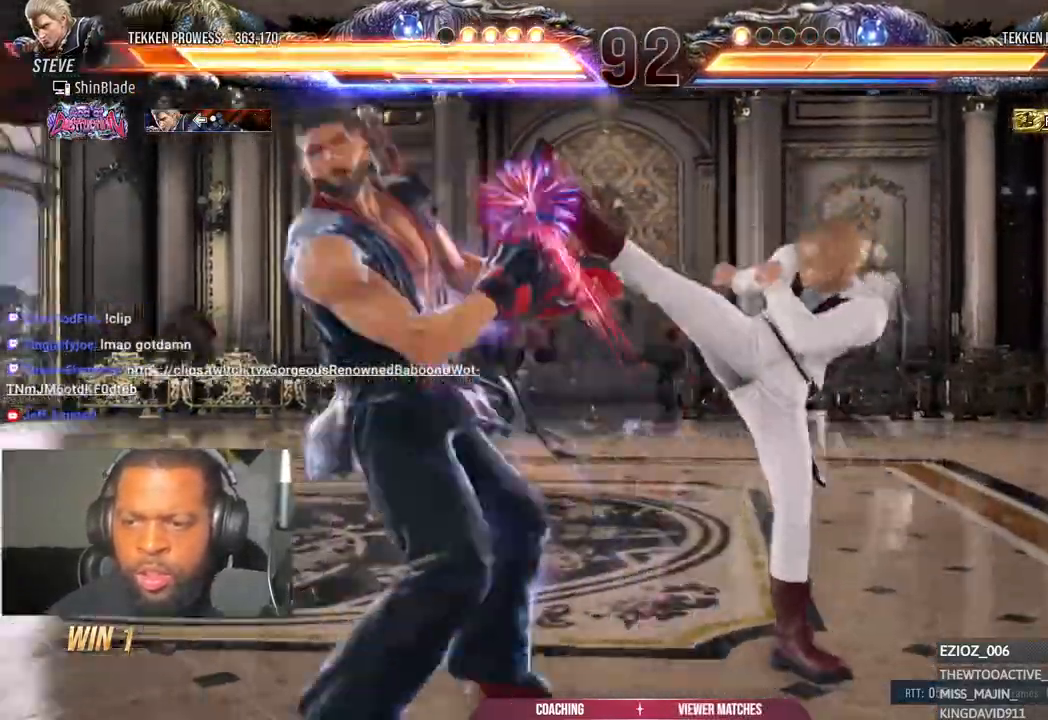
{"dt_ms": 500, "buttons": [], "left_stick": "center", "right_stick": "down"}
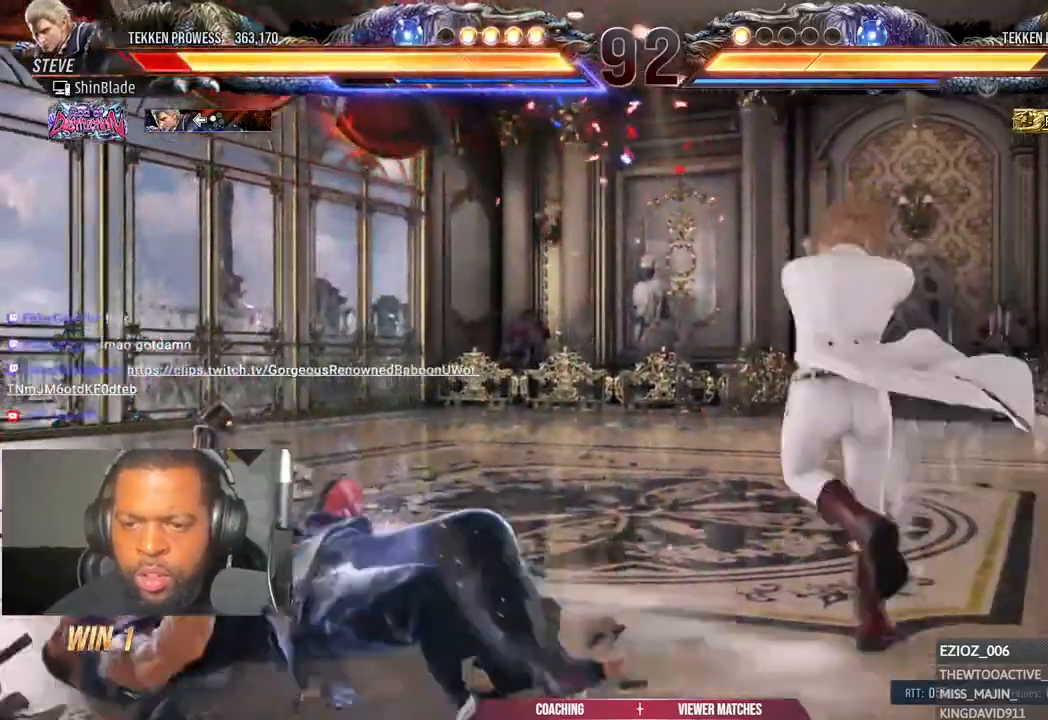
{"dt_ms": 1000, "buttons": ["DPAD_LEFT"], "left_stick": "center", "right_stick": "center"}
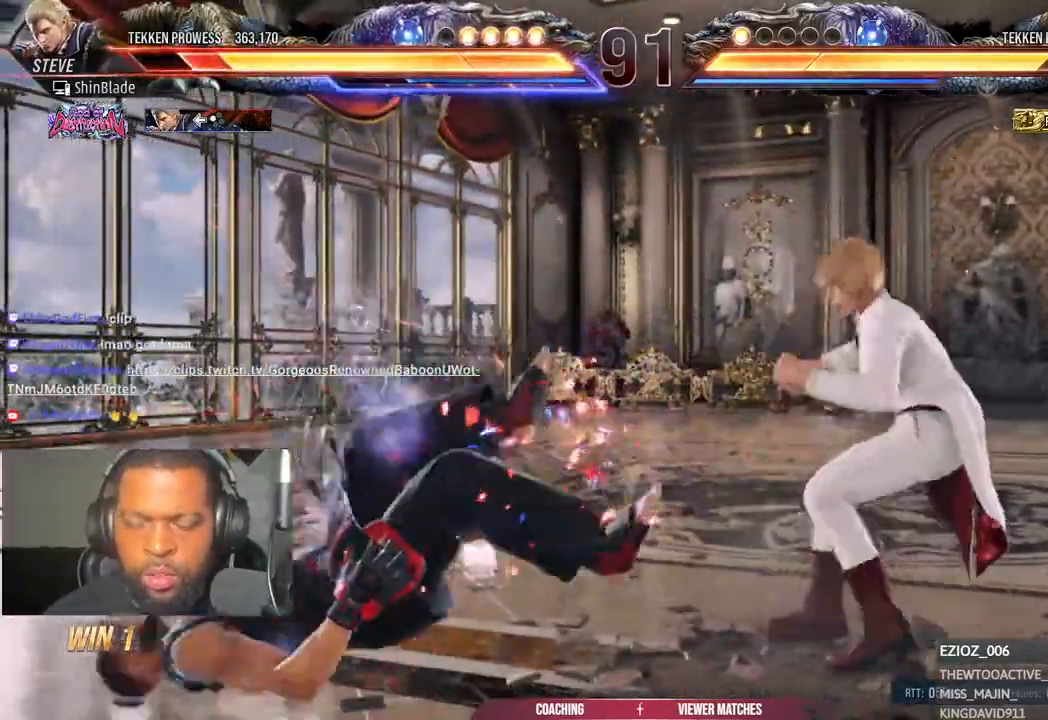
{"dt_ms": 500, "buttons": ["DPAD_LEFT"], "left_stick": "center", "right_stick": "center", "events": []}
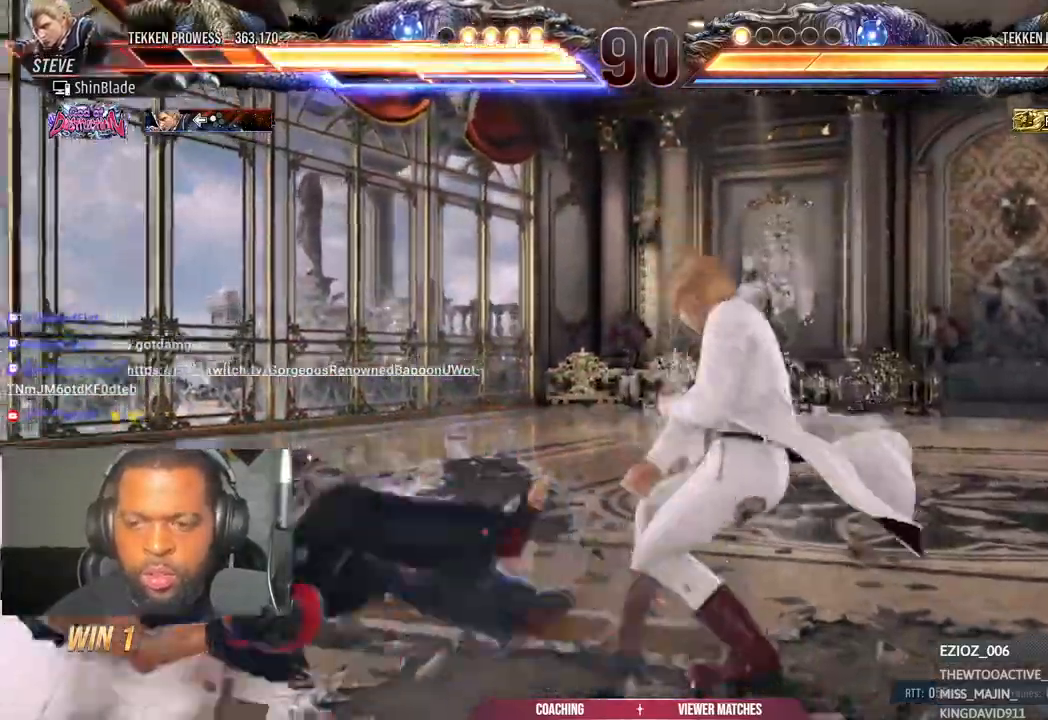
{"dt_ms": 500, "buttons": ["DPAD_LEFT"], "left_stick": "center", "right_stick": "center", "events": [[133, "SQUARE", "down"], [133, "TRIANGLE", "down"], [217, "SQUARE", "up"], [217, "TRIANGLE", "up"]]}
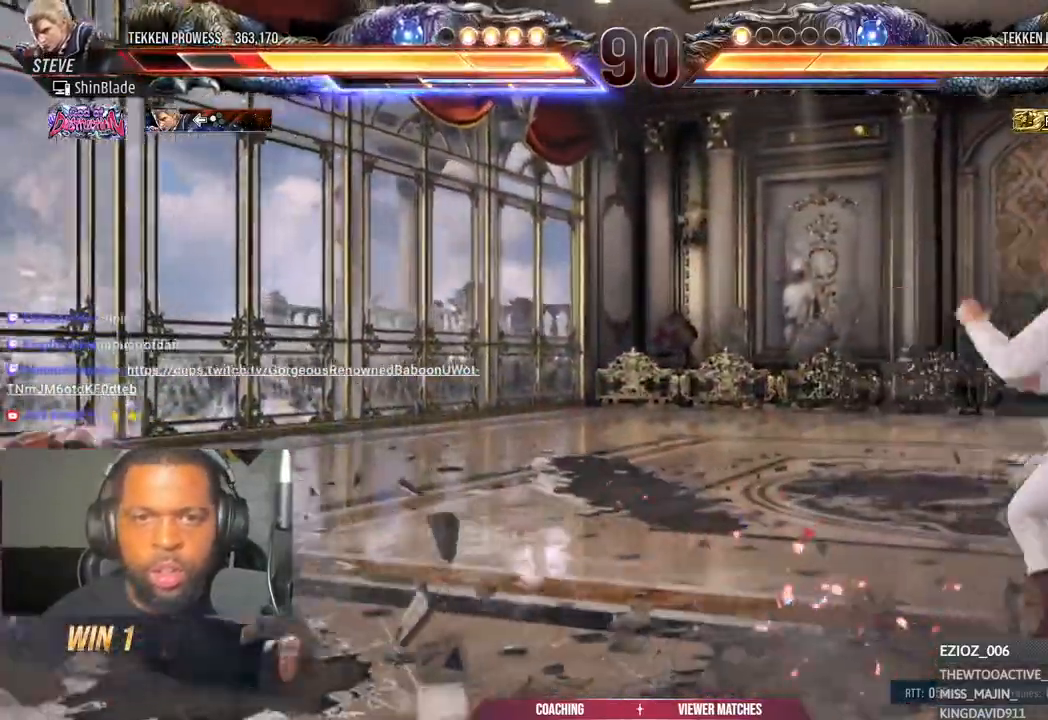
{"dt_ms": 500, "buttons": [], "left_stick": "center", "right_stick": "center", "events": [[117, "DPAD_LEFT", "up"], [267, "DPAD_UP", "down"], [317, "DPAD_UP", "up"], [417, "DPAD_UP", "down"], [467, "DPAD_UP", "up"]]}
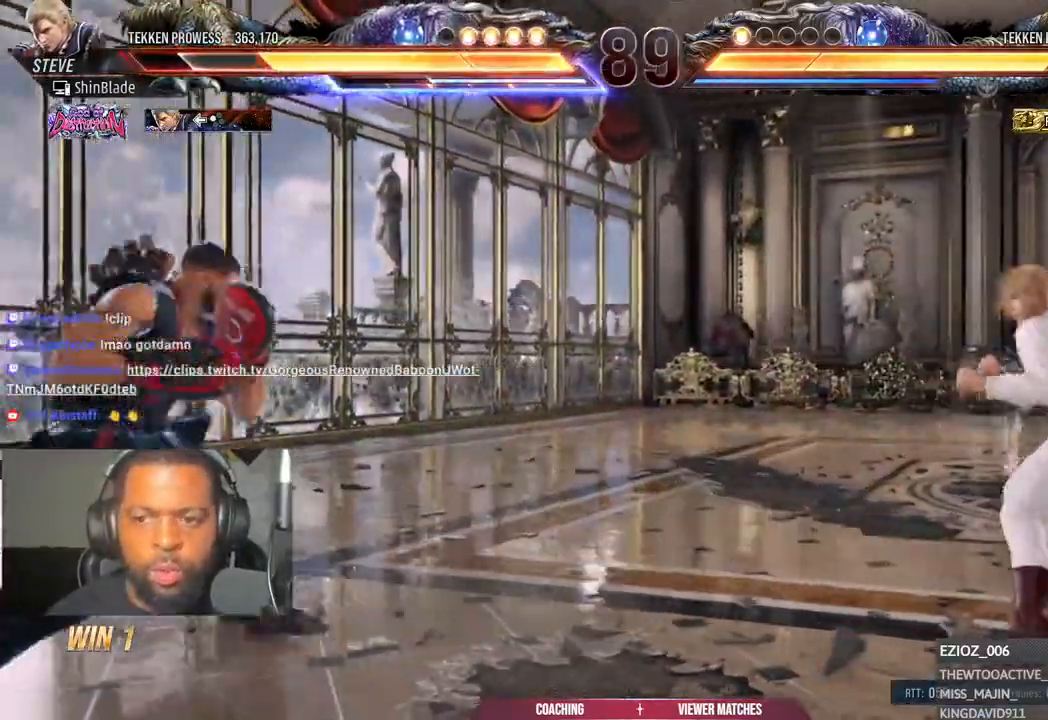
{"dt_ms": 500, "buttons": ["CROSS", "CIRCLE", "DPAD_LEFT"], "left_stick": "center", "right_stick": "center", "events": [[33, "DPAD_UP", "down"], [83, "DPAD_UP", "up"], [150, "DPAD_LEFT", "down"], [200, "DPAD_LEFT", "up"], [267, "DPAD_LEFT", "down"], [483, "CIRCLE", "down"], [483, "CROSS", "down"]]}
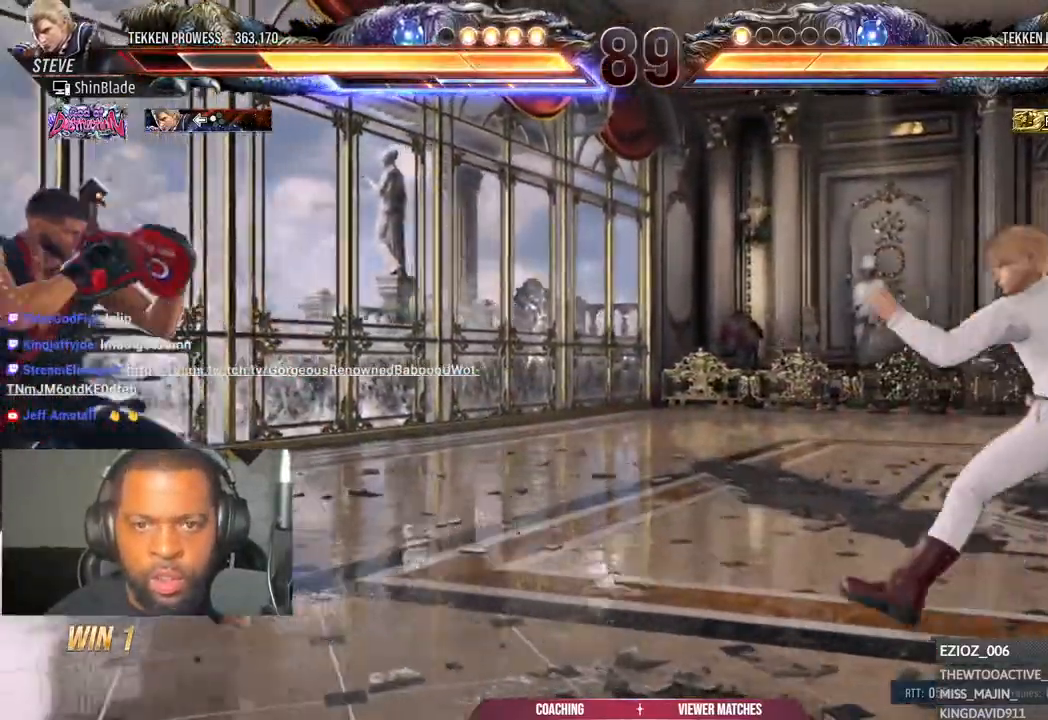
{"dt_ms": 500, "buttons": ["DPAD_LEFT"], "left_stick": "center", "right_stick": "center", "events": [[83, "CIRCLE", "up"], [83, "CROSS", "up"], [100, "DPAD_DOWN", "down"], [167, "DPAD_DOWN", "up"], [200, "DPAD_LEFT", "up"], [250, "DPAD_LEFT", "down"], [417, "CIRCLE", "down"], [417, "CROSS", "down"], [500, "CIRCLE", "up"], [500, "CROSS", "up"]]}
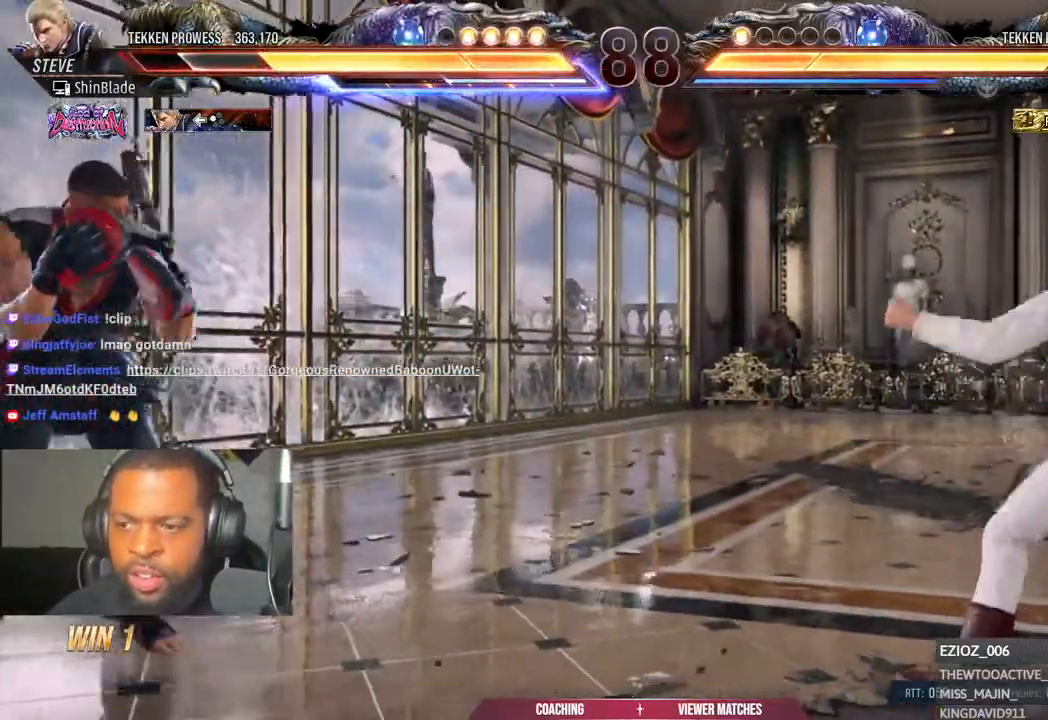
{"dt_ms": 500, "buttons": [], "left_stick": "center", "right_stick": "center", "events": [[33, "DPAD_DOWN", "down"], [100, "DPAD_DOWN", "up"], [133, "DPAD_LEFT", "up"], [183, "DPAD_LEFT", "down"], [383, "DPAD_DOWN", "down"], [433, "DPAD_DOWN", "up"], [483, "DPAD_LEFT", "up"]]}
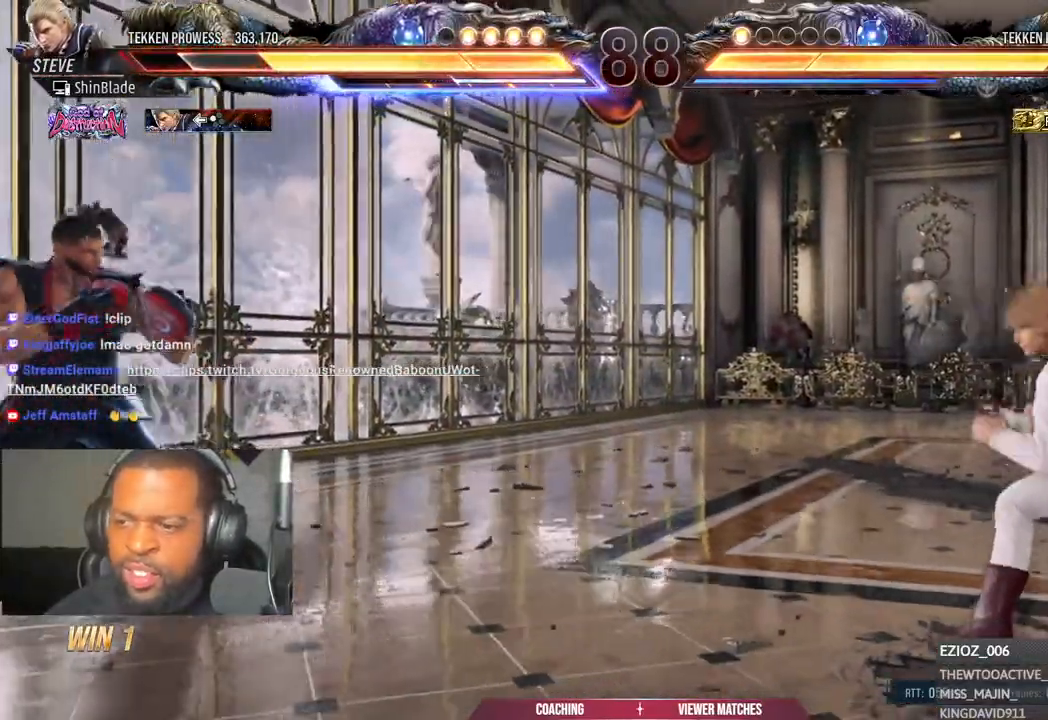
{"dt_ms": 500, "buttons": ["DPAD_LEFT"], "left_stick": "center", "right_stick": "center", "events": [[50, "DPAD_LEFT", "down"], [217, "CIRCLE", "down"], [217, "CROSS", "down"], [283, "CIRCLE", "up"], [283, "CROSS", "up"], [333, "SQUARE", "down"], [433, "SQUARE", "up"]]}
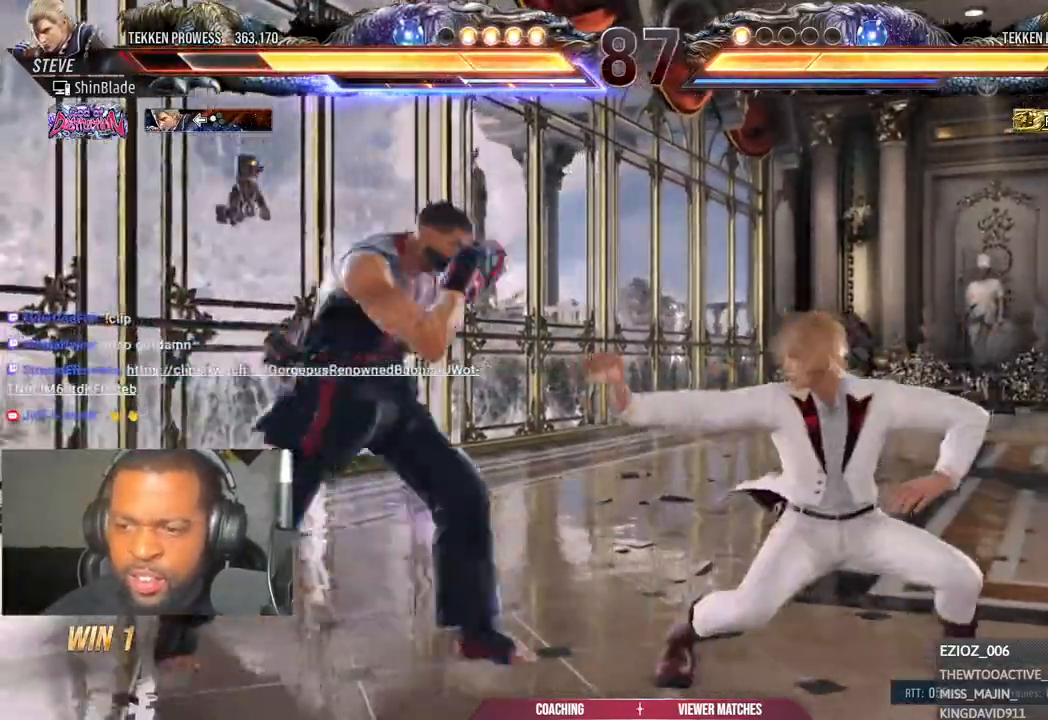
{"dt_ms": 500, "buttons": ["SQUARE", "TRIANGLE", "DPAD_RIGHT"], "left_stick": "center", "right_stick": "center", "events": [[67, "CIRCLE", "down"], [67, "CROSS", "down"], [117, "DPAD_LEFT", "up"], [133, "CIRCLE", "up"], [133, "CROSS", "up"], [200, "DPAD_RIGHT", "down"], [200, "TRIANGLE", "down"], [417, "SQUARE", "down"], [433, "TRIANGLE", "up"], [450, "TRIANGLE", "down"]]}
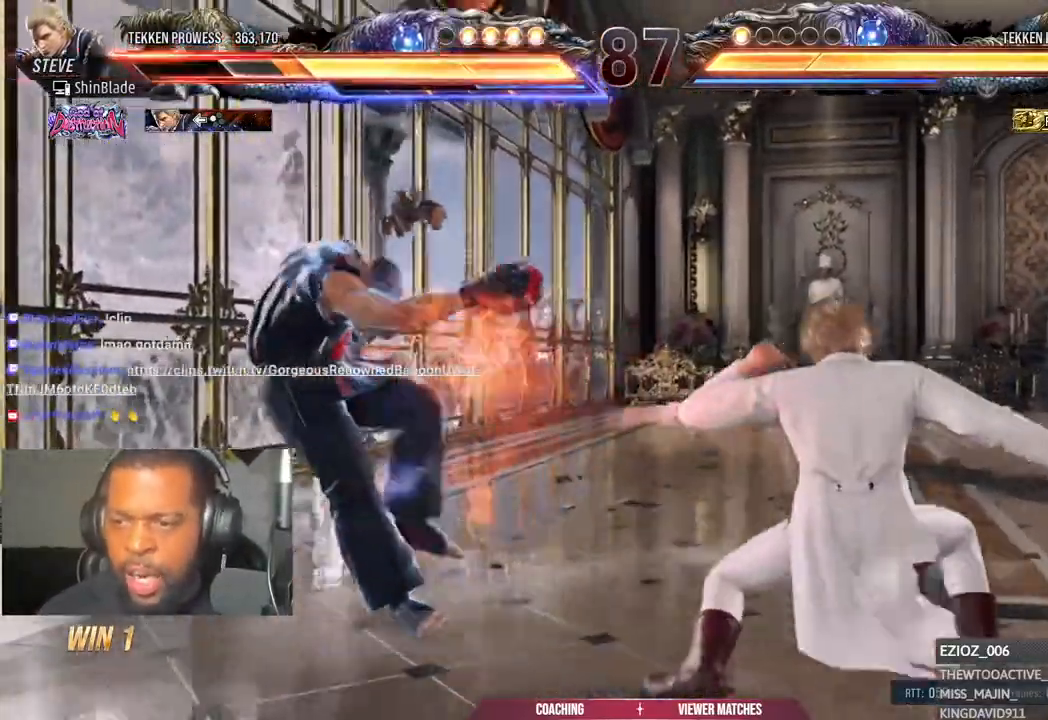
{"dt_ms": 500, "buttons": ["DPAD_LEFT"], "left_stick": "center", "right_stick": "center", "events": [[17, "SQUARE", "up"], [83, "TRIANGLE", "up"], [117, "DPAD_DOWN", "down"], [117, "DPAD_RIGHT", "up"], [133, "DPAD_DOWN", "up"], [200, "DPAD_LEFT", "down"], [283, "DPAD_LEFT", "up"], [333, "DPAD_LEFT", "down"], [383, "CIRCLE", "down"], [383, "CROSS", "down"], [450, "CIRCLE", "up"], [450, "CROSS", "up"]]}
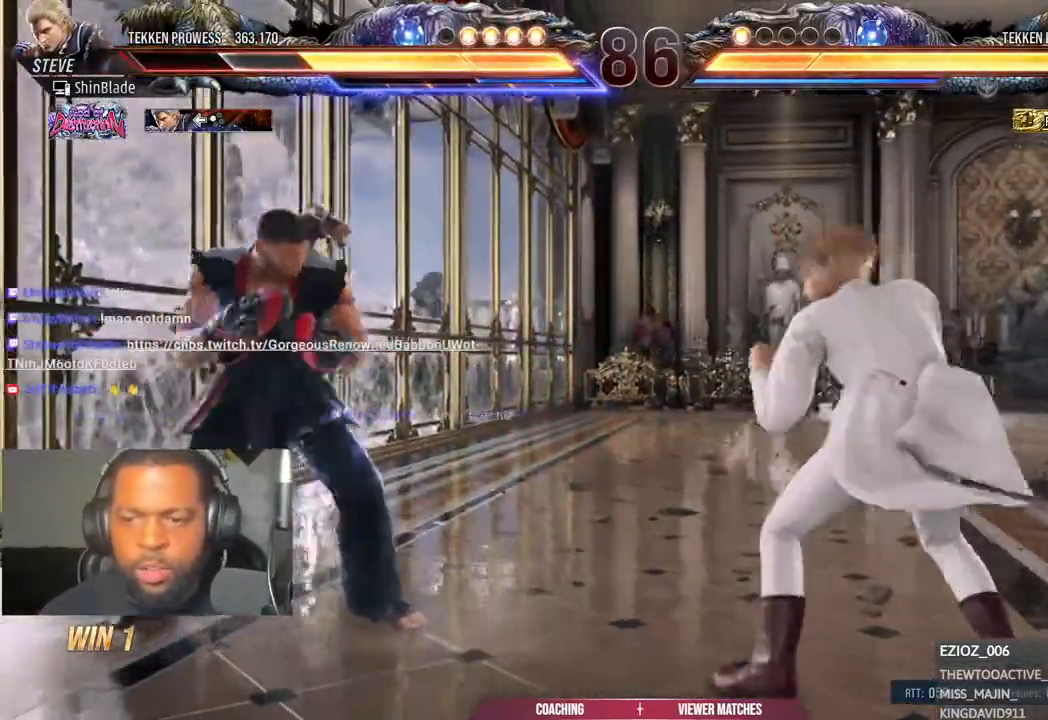
{"dt_ms": 500, "buttons": ["DPAD_DOWN", "DPAD_LEFT"], "left_stick": "center", "right_stick": "center", "events": [[17, "SQUARE", "down"], [100, "SQUARE", "up"], [183, "CIRCLE", "down"], [183, "CROSS", "down"], [267, "CIRCLE", "up"], [267, "CROSS", "up"], [483, "DPAD_DOWN", "down"]]}
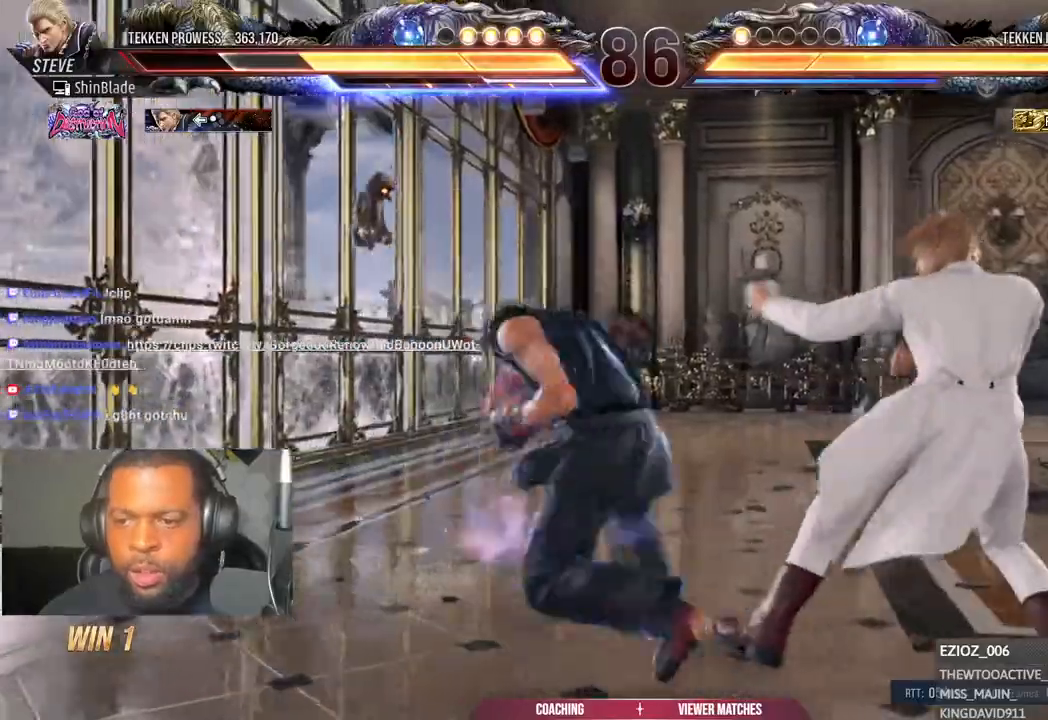
{"dt_ms": 500, "buttons": ["DPAD_LEFT"], "left_stick": "center", "right_stick": "center", "events": [[117, "DPAD_DOWN", "up"], [200, "DPAD_LEFT", "up"], [250, "DPAD_LEFT", "down"], [333, "DPAD_LEFT", "up"], [383, "DPAD_LEFT", "down"]]}
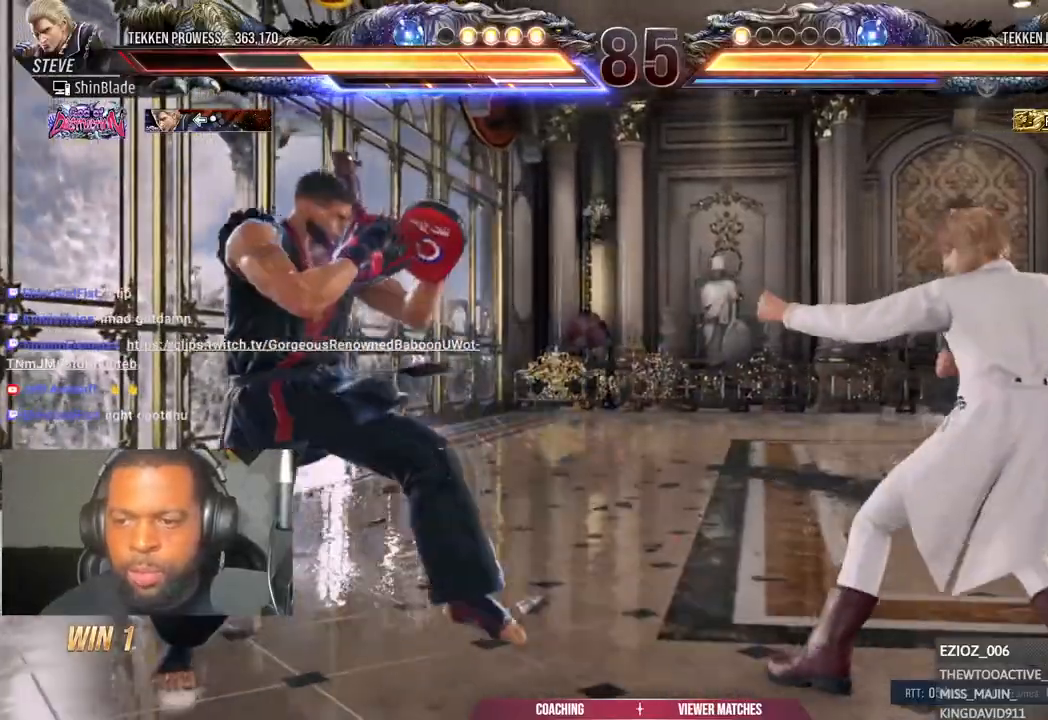
{"dt_ms": 500, "buttons": ["CROSS", "CIRCLE", "DPAD_LEFT"], "left_stick": "center", "right_stick": "center", "events": [[67, "CIRCLE", "down"], [67, "CROSS", "down"], [133, "CIRCLE", "up"], [133, "CROSS", "up"], [217, "DPAD_DOWN", "down"], [300, "DPAD_DOWN", "up"], [317, "DPAD_LEFT", "up"], [367, "DPAD_LEFT", "down"], [483, "CIRCLE", "down"], [483, "CROSS", "down"]]}